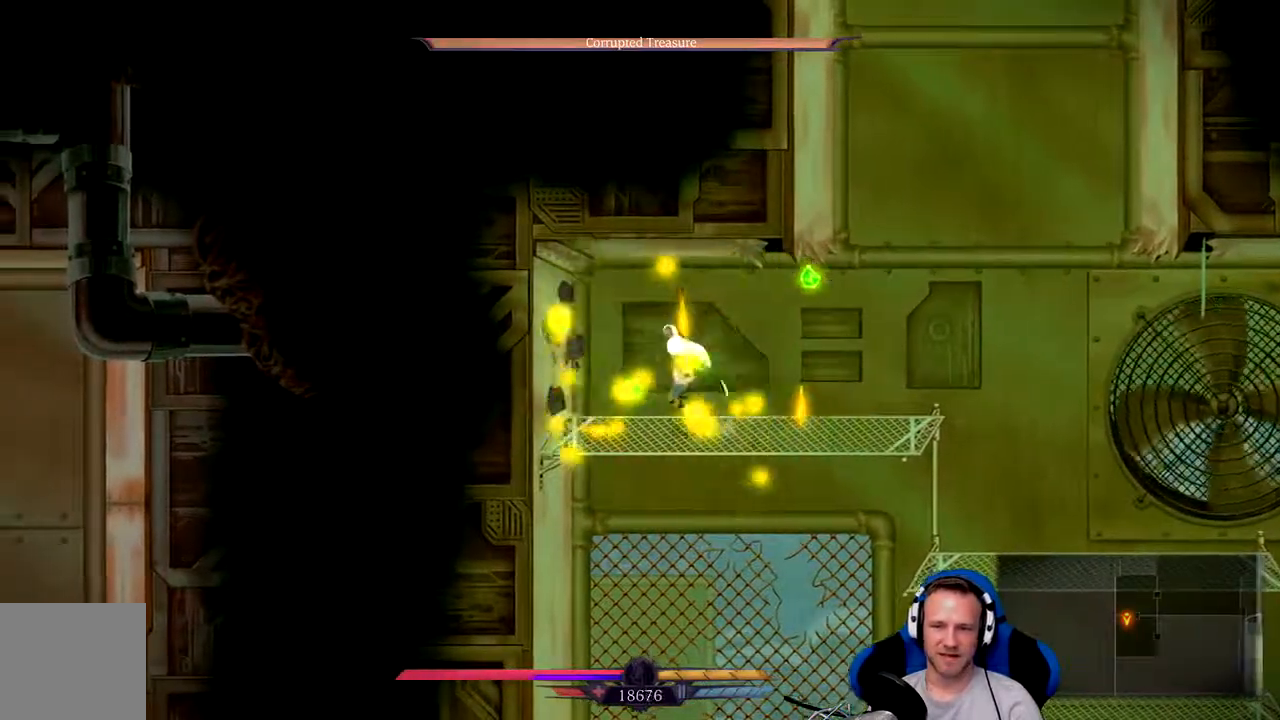
Gameplay with a controller (Xbox layout); each line is a JSON object with the inputs held at the frame after it. "events" lists button and stick changes between this image and that frame as [ms after this image, input, new state], when the widget could be followed in between. Not read: L3.
{"buttons": [], "left_stick": "right", "right_stick": "center", "events": [[83, "left_stick", "center"], [300, "left_stick", "right"]]}
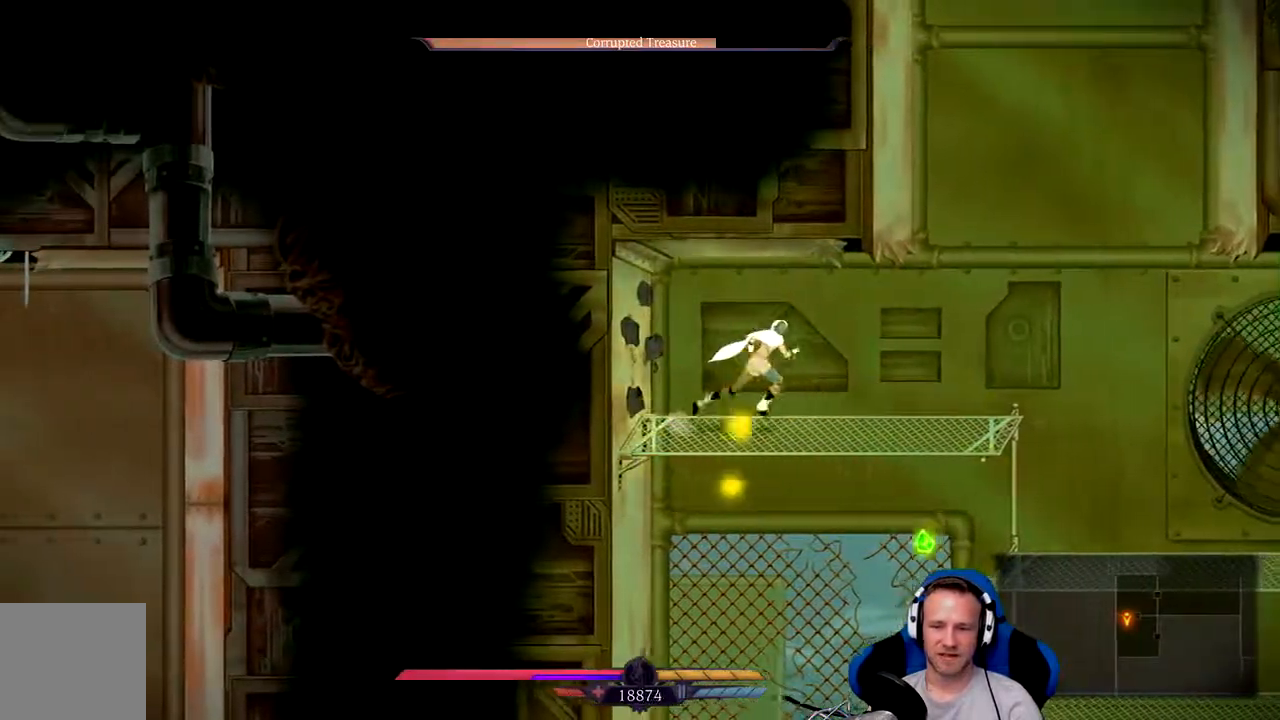
{"buttons": [], "left_stick": "right", "right_stick": "center", "events": []}
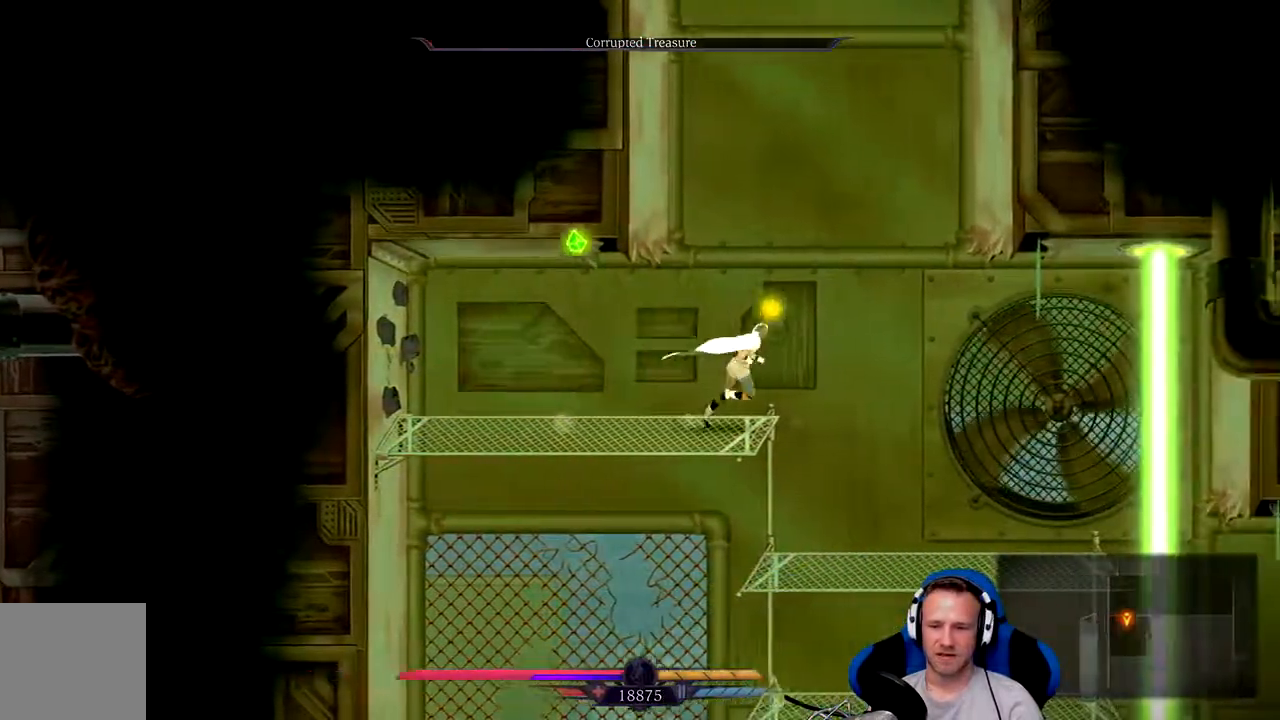
{"buttons": [], "left_stick": "center", "right_stick": "center", "events": [[500, "left_stick", "center"]]}
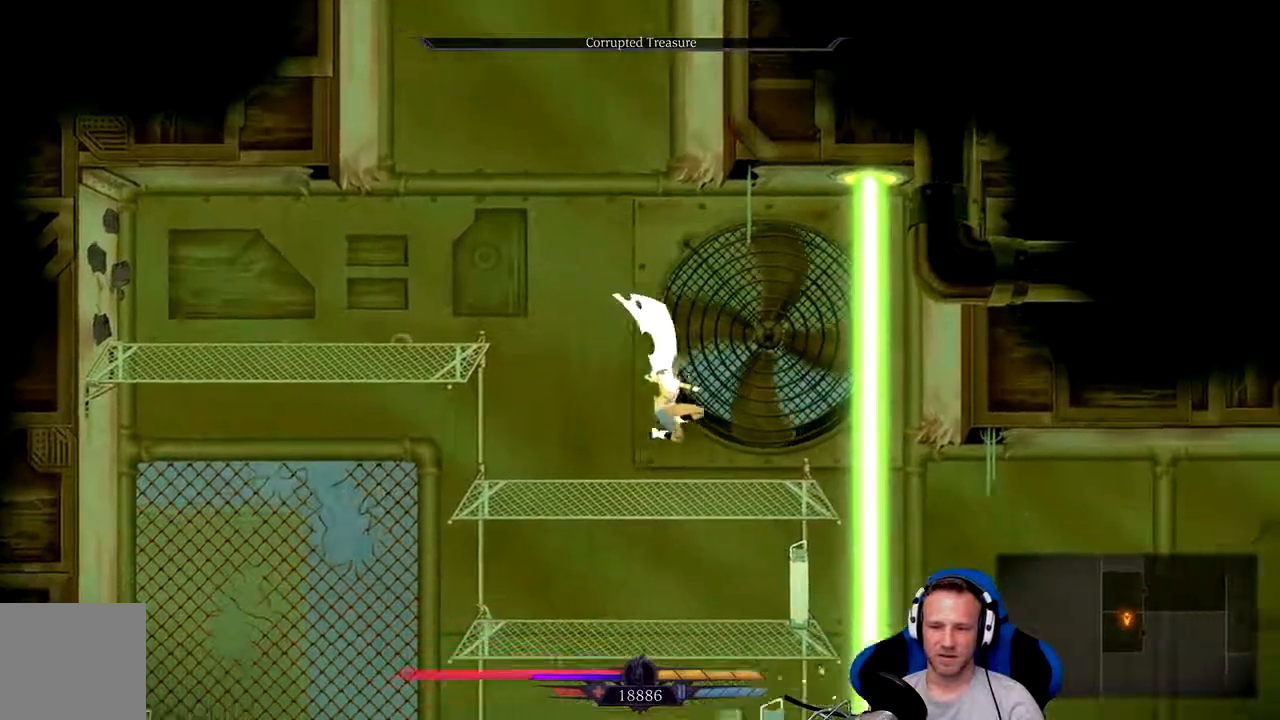
{"buttons": ["A"], "left_stick": "down", "right_stick": "center"}
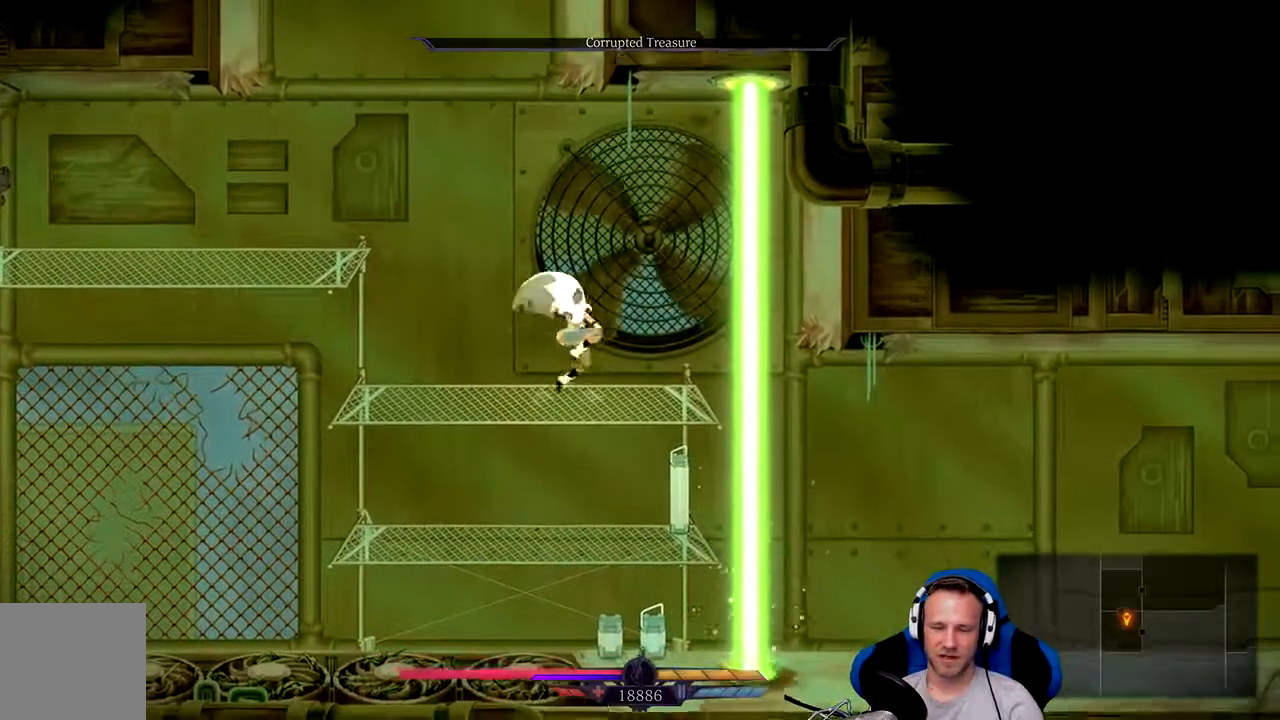
{"buttons": ["X"], "left_stick": "right", "right_stick": "center", "events": [[150, "left_stick", "center"], [183, "A", "up"], [417, "X", "down"], [433, "left_stick", "right"]]}
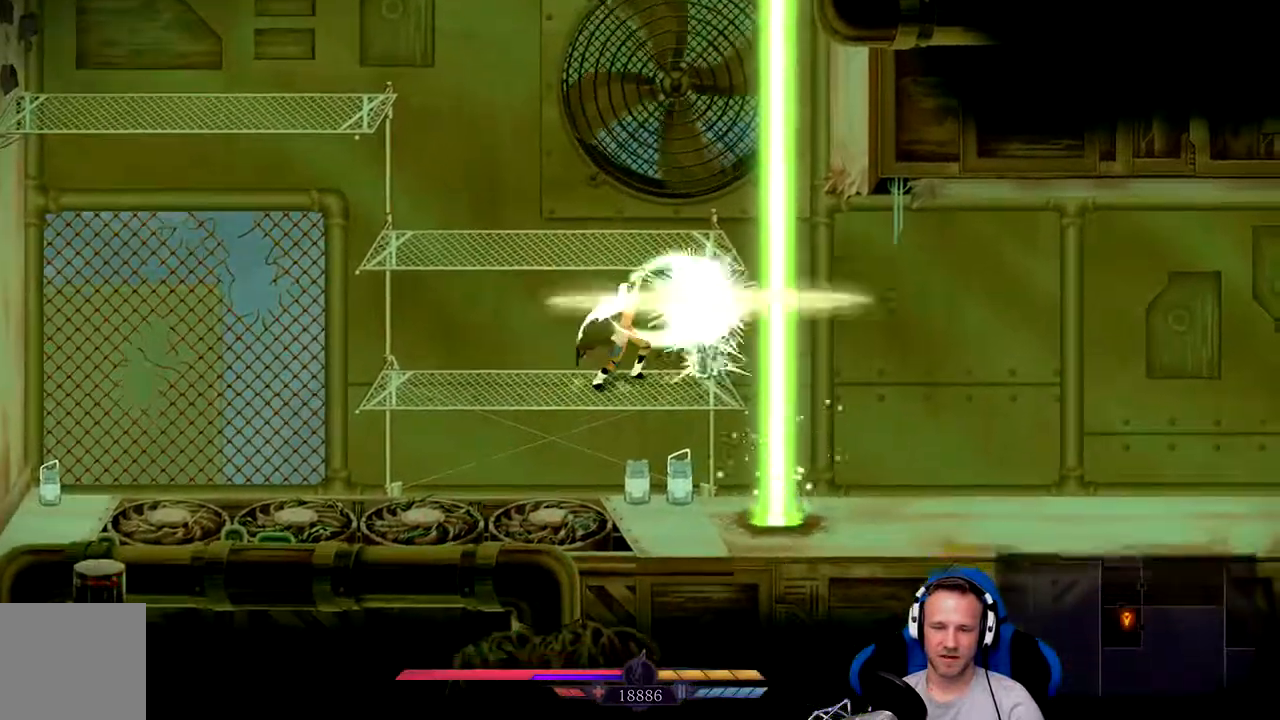
{"buttons": [], "left_stick": "down", "right_stick": "center", "events": [[50, "X", "up"], [83, "left_stick", "center"], [400, "left_stick", "down"]]}
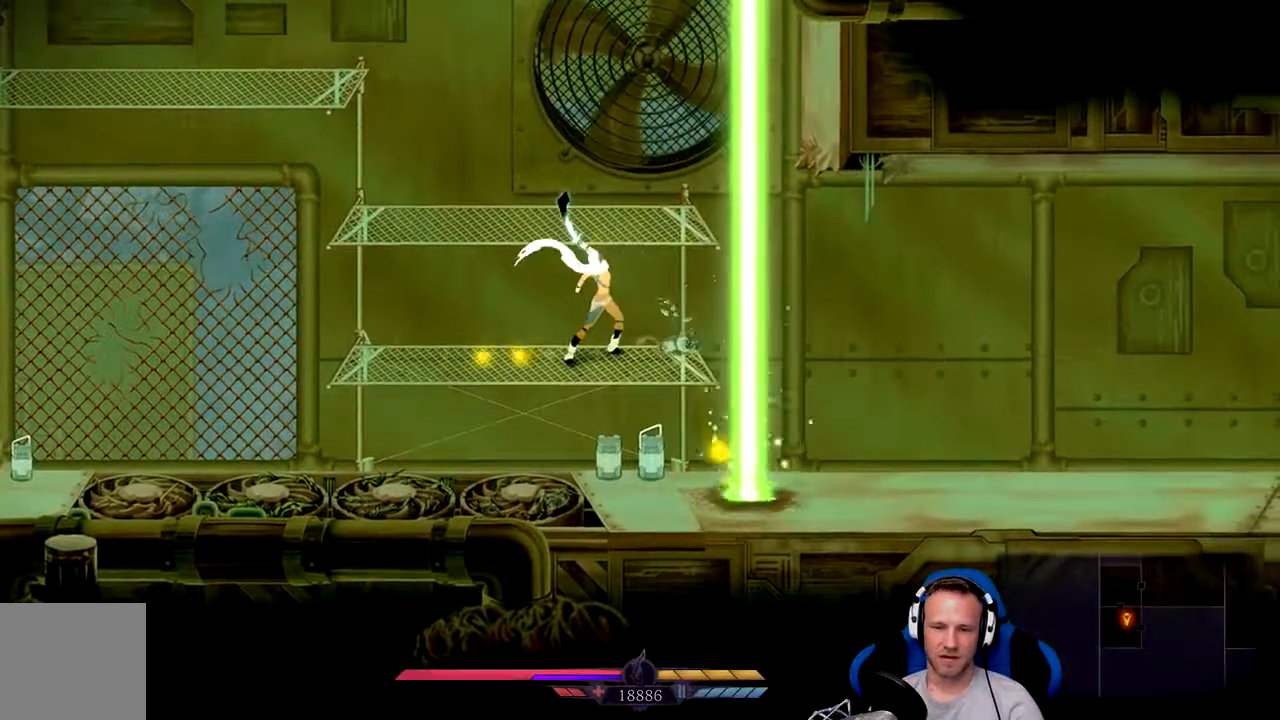
{"buttons": [], "left_stick": "center", "right_stick": "center", "events": [[50, "left_stick", "center"], [317, "left_stick", "right"], [433, "left_stick", "center"]]}
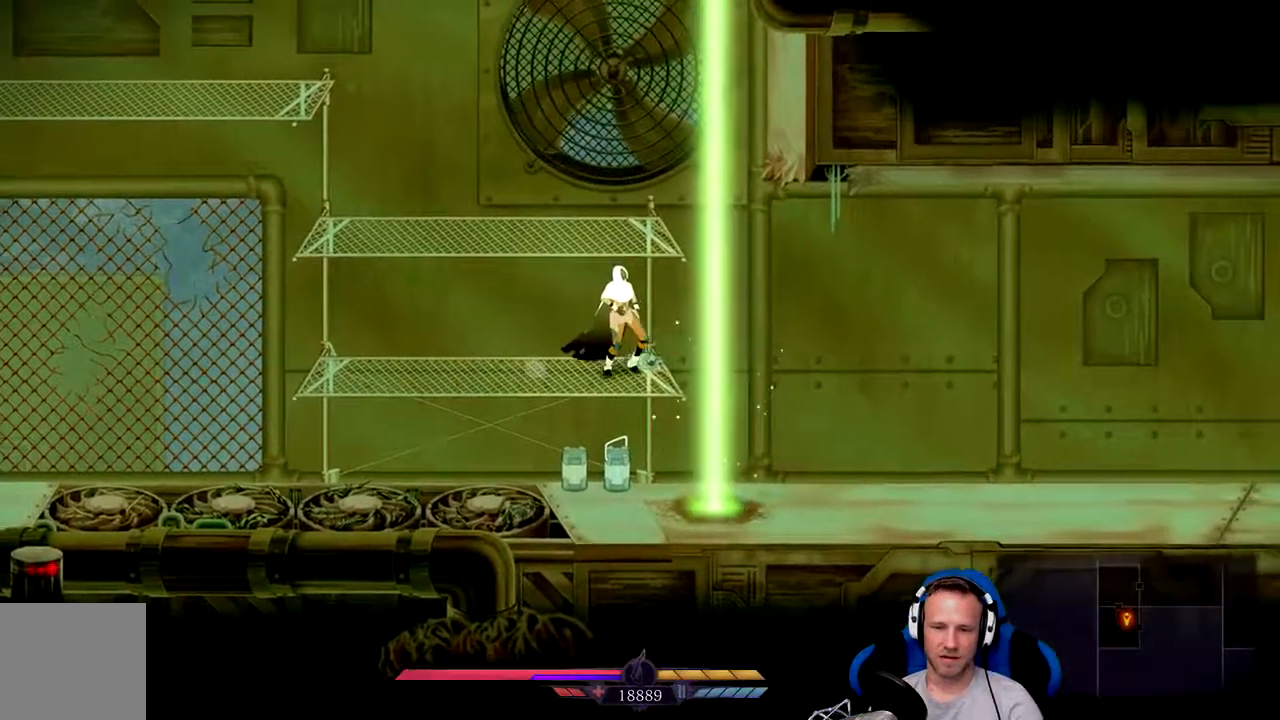
{"buttons": [], "left_stick": "down", "right_stick": "center", "events": [[67, "left_stick", "down"], [133, "X", "down"], [500, "X", "up"]]}
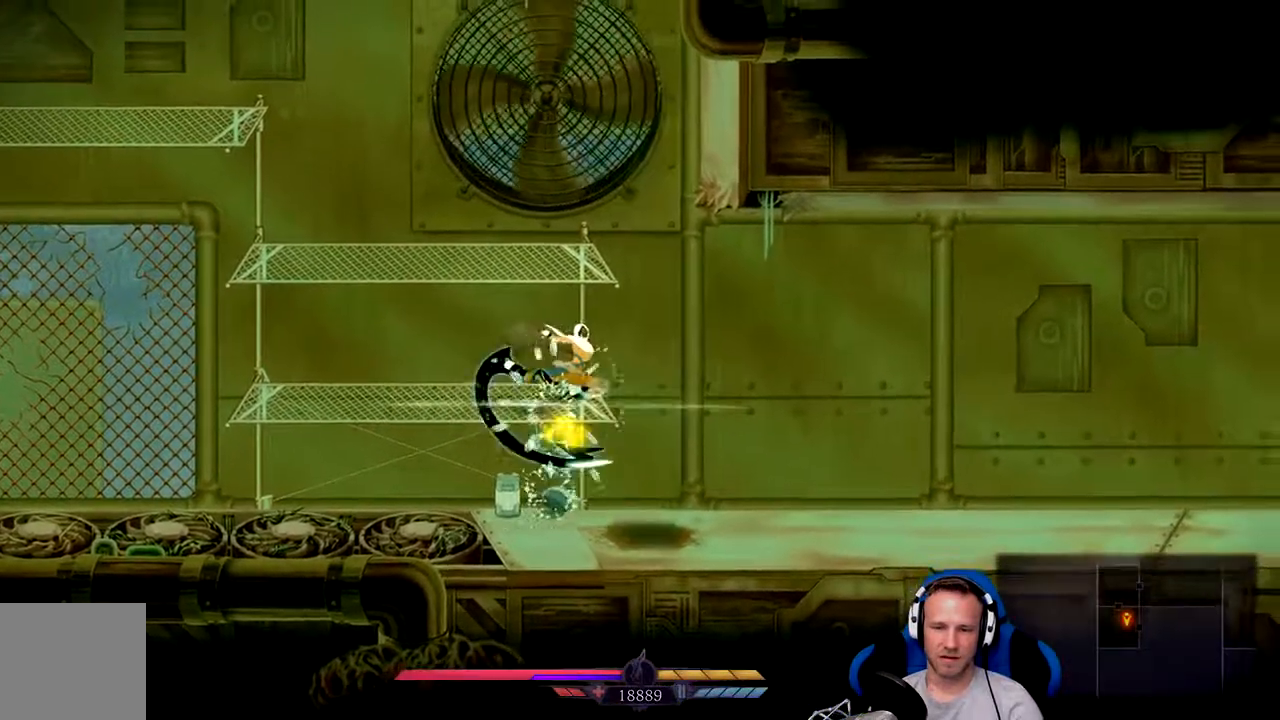
{"buttons": ["X"], "left_stick": "down", "right_stick": "center", "events": [[33, "left_stick", "center"], [367, "left_stick", "down"], [400, "X", "down"]]}
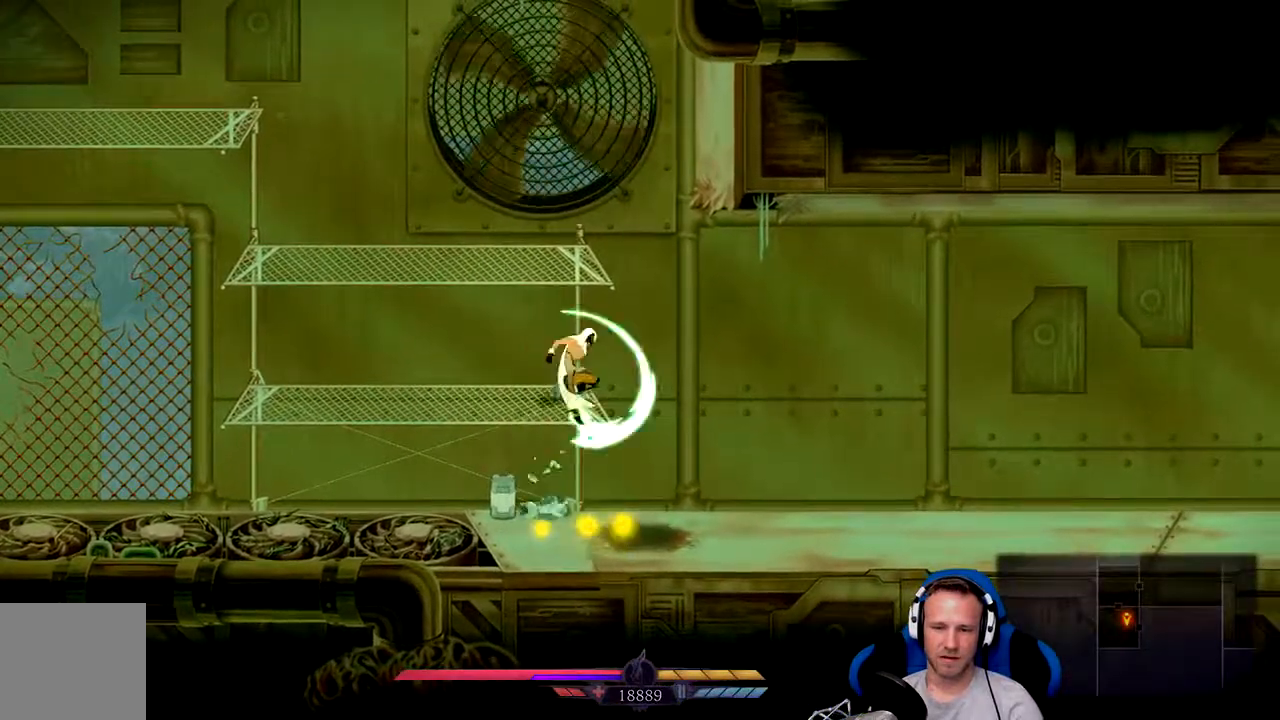
{"buttons": [], "left_stick": "right", "right_stick": "center", "events": [[133, "X", "up"], [167, "left_stick", "center"], [467, "left_stick", "right"]]}
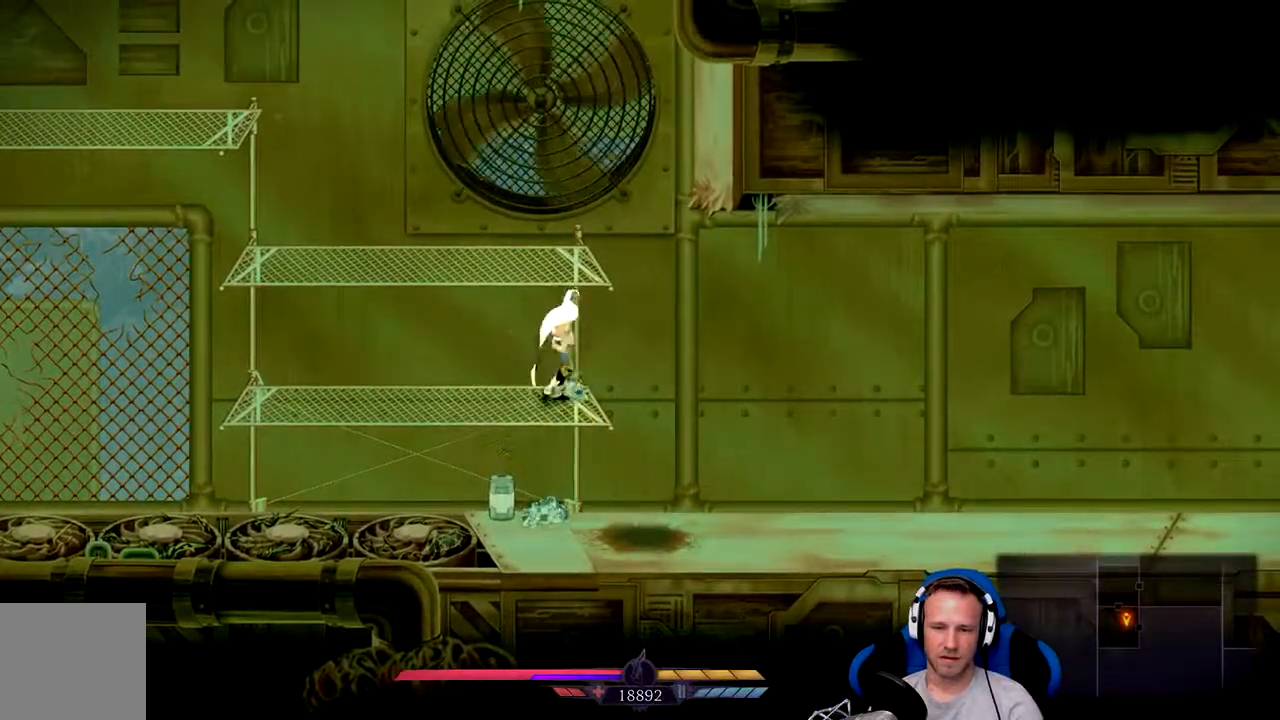
{"buttons": [], "left_stick": "right", "right_stick": "center", "events": [[33, "A", "down"], [67, "left_stick", "down"], [283, "A", "up"], [383, "left_stick", "center"], [467, "left_stick", "right"]]}
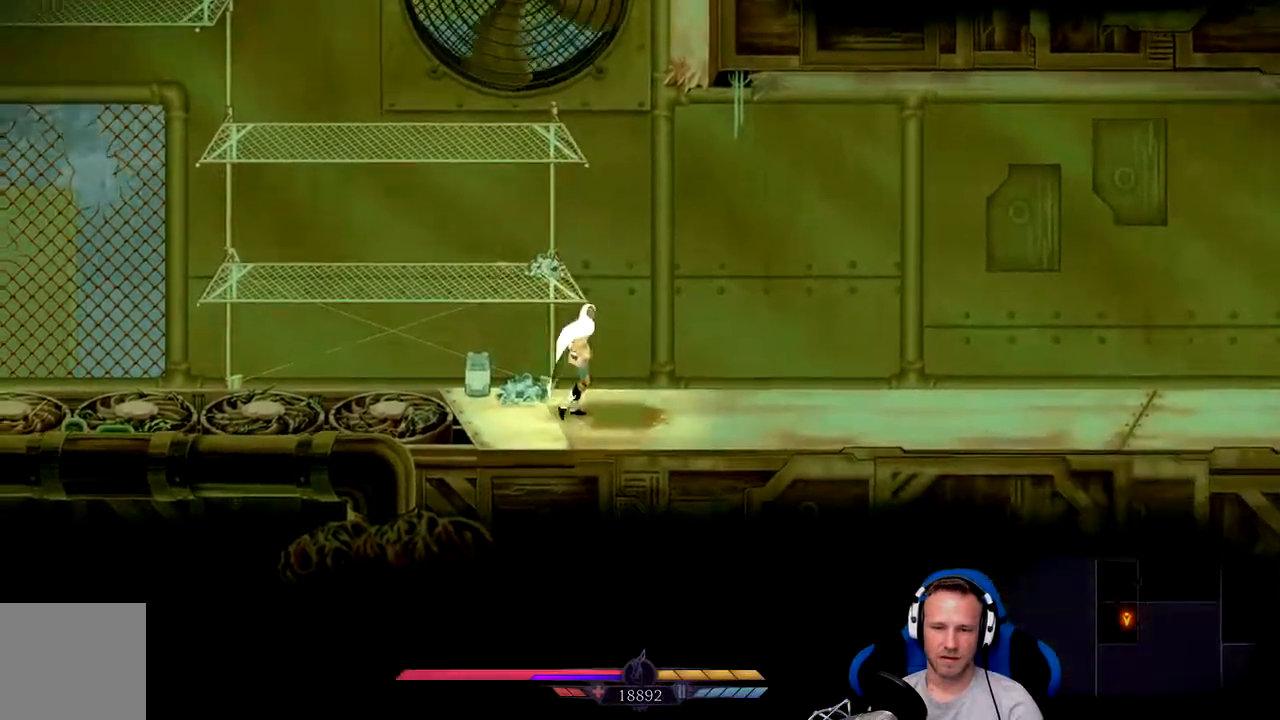
{"buttons": [], "left_stick": "right", "right_stick": "center", "events": []}
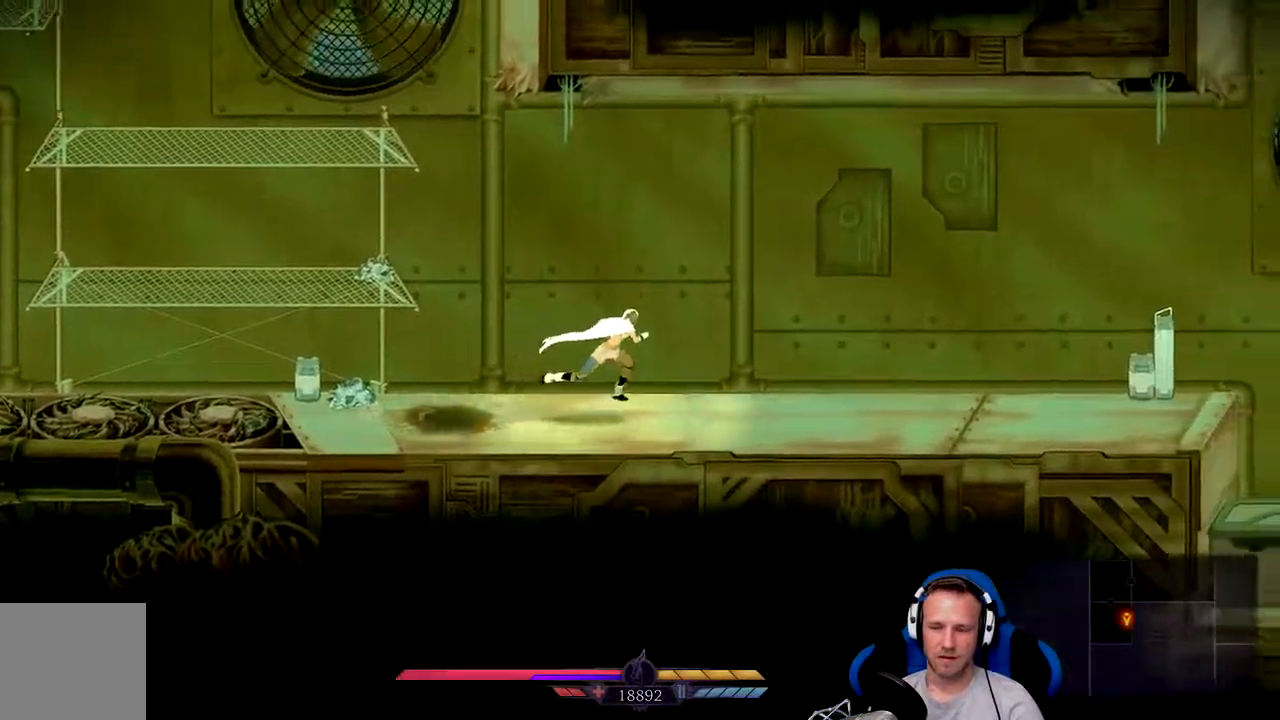
{"buttons": [], "left_stick": "right", "right_stick": "center", "events": []}
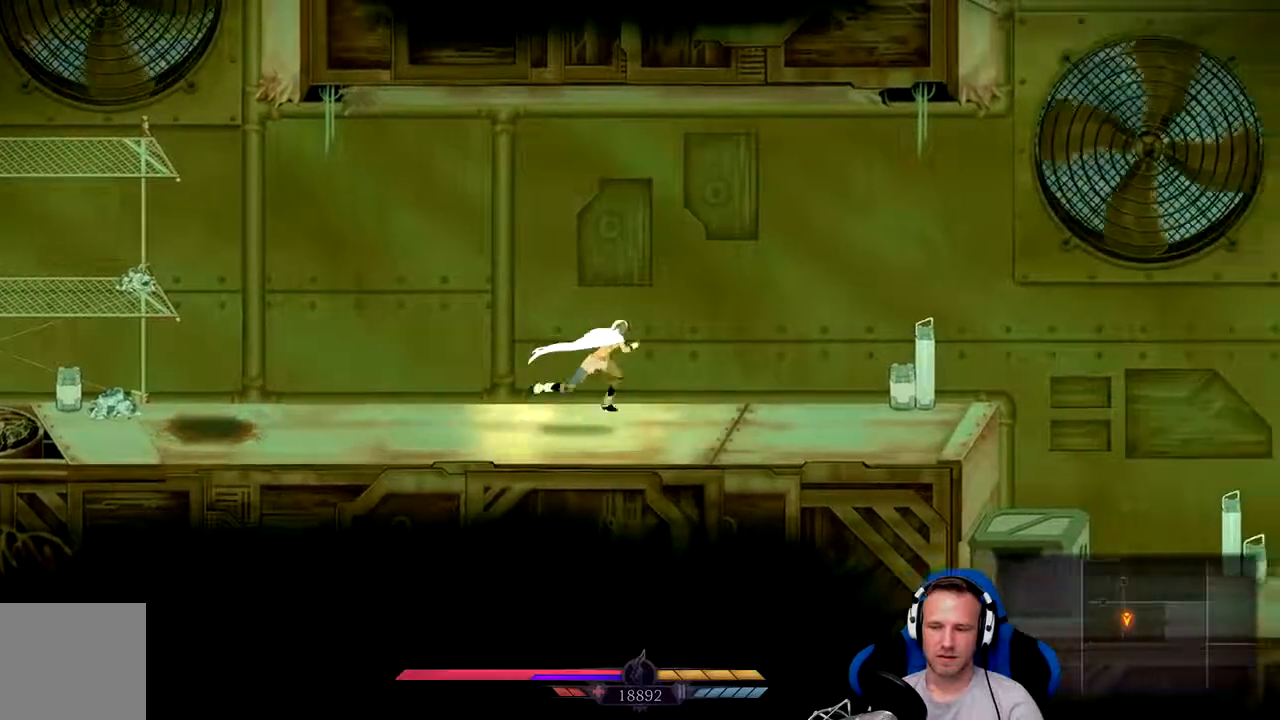
{"buttons": ["X"], "left_stick": "right", "right_stick": "center", "events": [[483, "X", "down"]]}
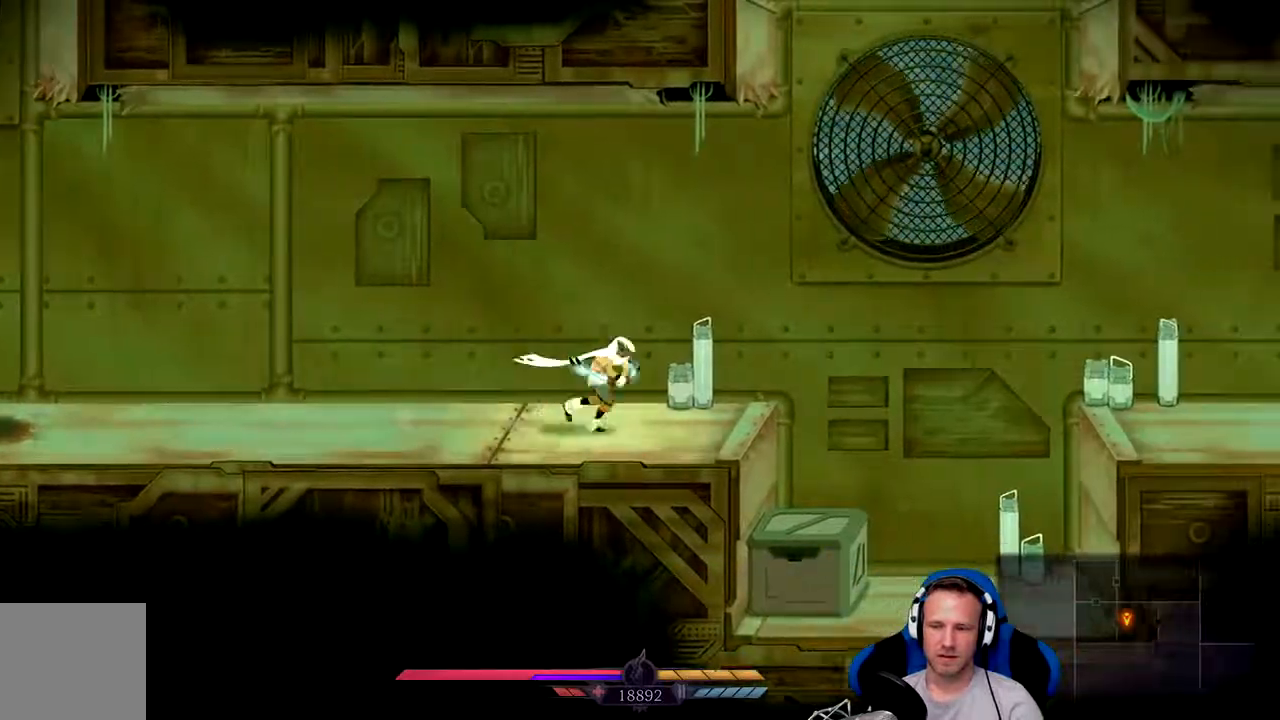
{"buttons": [], "left_stick": "right", "right_stick": "center", "events": [[67, "X", "up"]]}
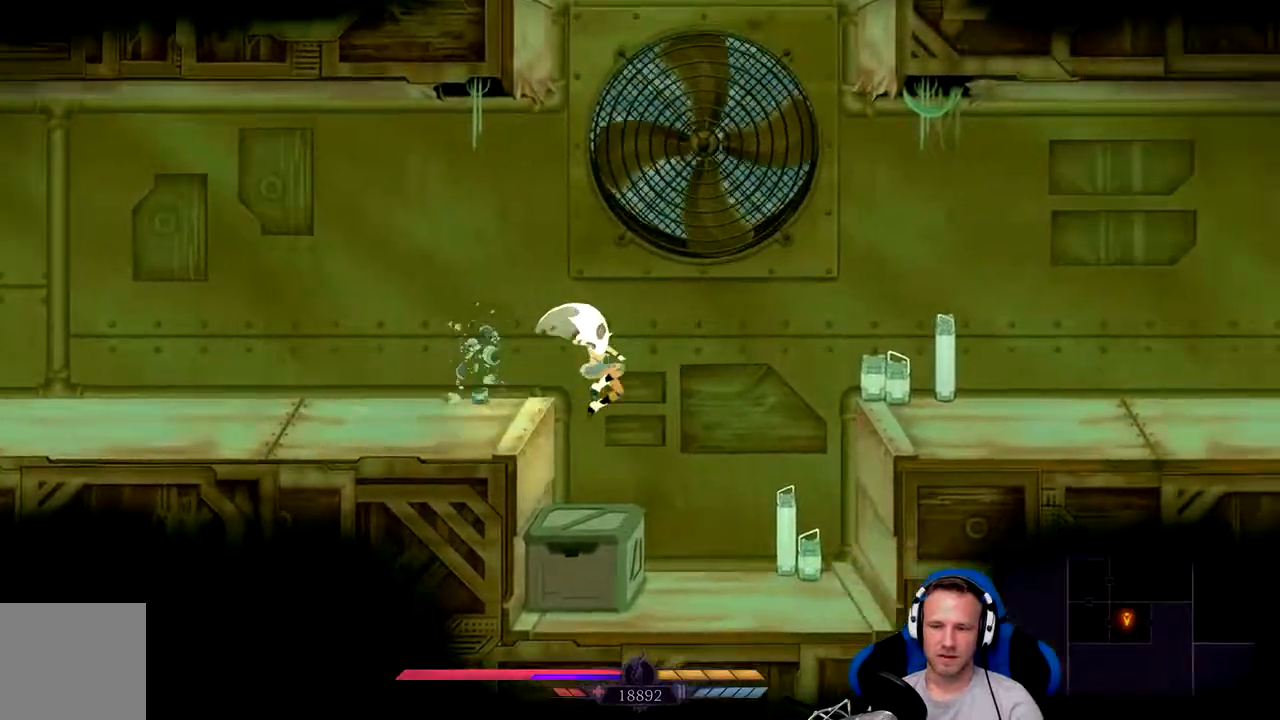
{"buttons": [], "left_stick": "left", "right_stick": "center", "events": [[300, "left_stick", "left"], [367, "X", "down"], [500, "X", "up"]]}
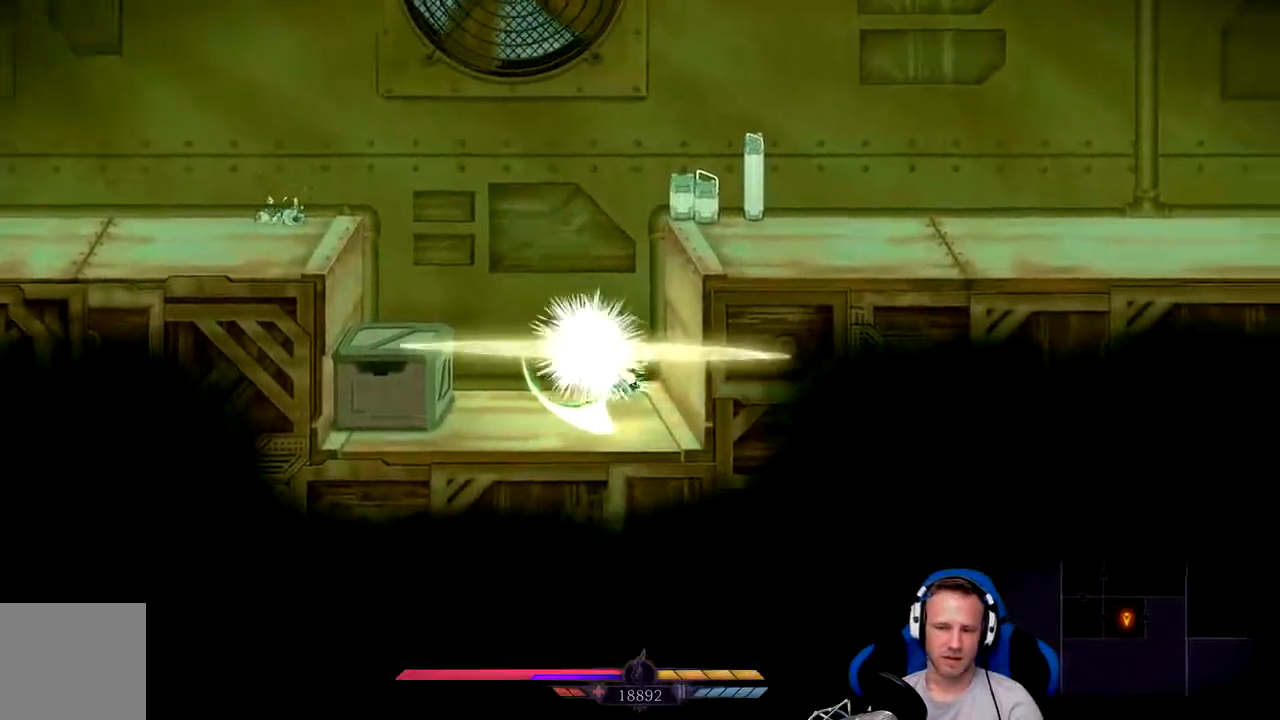
{"buttons": [], "left_stick": "left", "right_stick": "center", "events": [[200, "X", "down"], [300, "X", "up"], [400, "X", "down"], [450, "X", "up"]]}
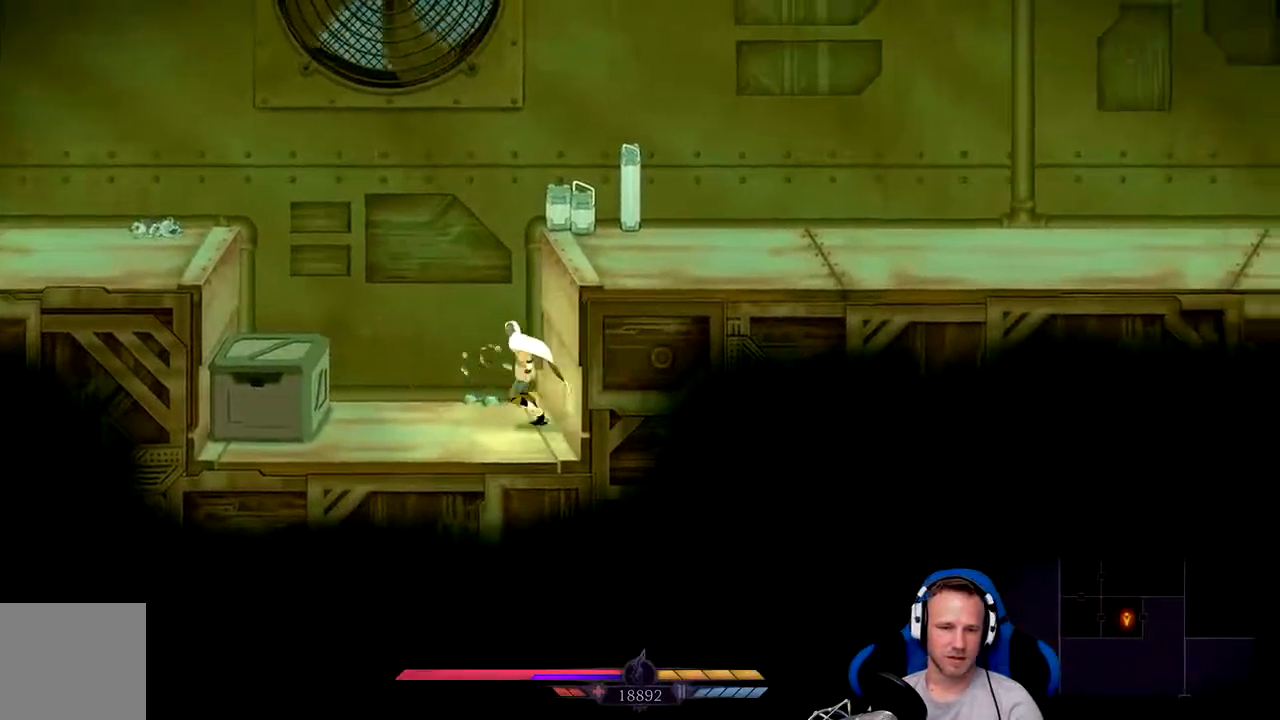
{"buttons": ["X"], "left_stick": "center", "right_stick": "center", "events": [[283, "X", "down"], [350, "left_stick", "center"], [383, "X", "up"], [417, "X", "down"]]}
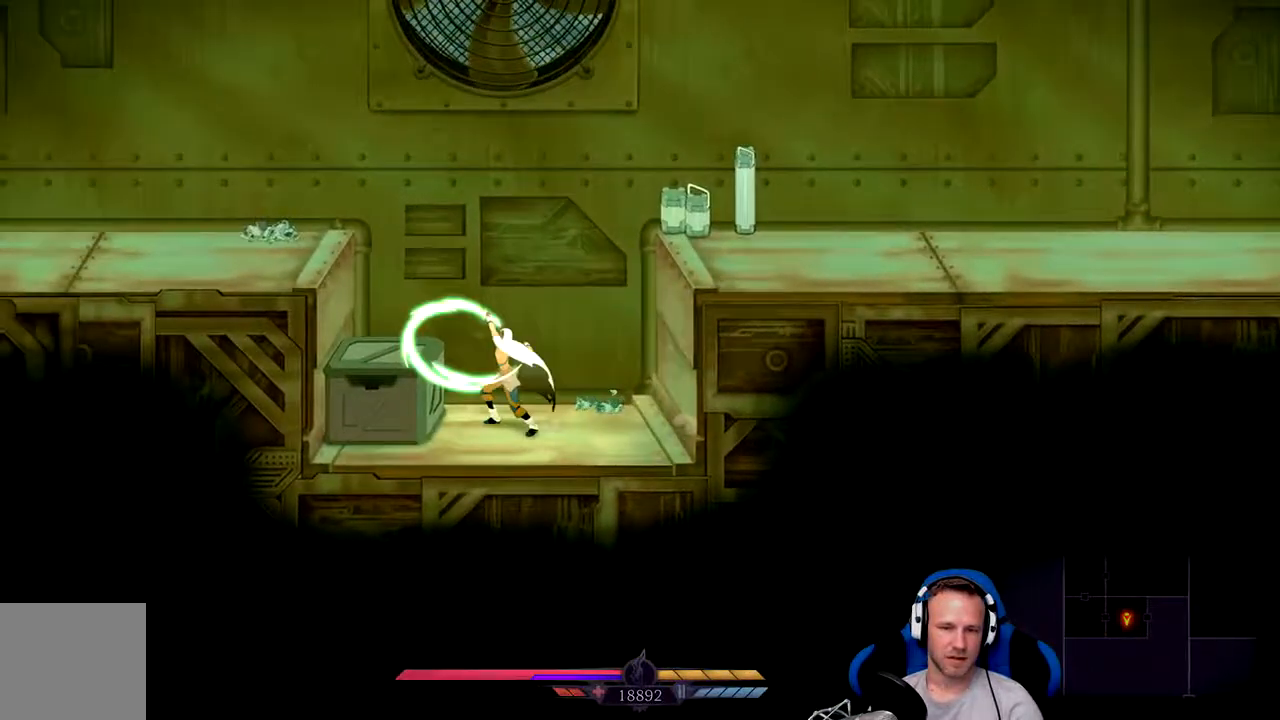
{"buttons": [], "left_stick": "center", "right_stick": "center", "events": [[17, "X", "up"], [83, "X", "down"], [150, "X", "up"], [250, "X", "down"], [283, "X", "up"], [383, "X", "down"], [483, "X", "up"]]}
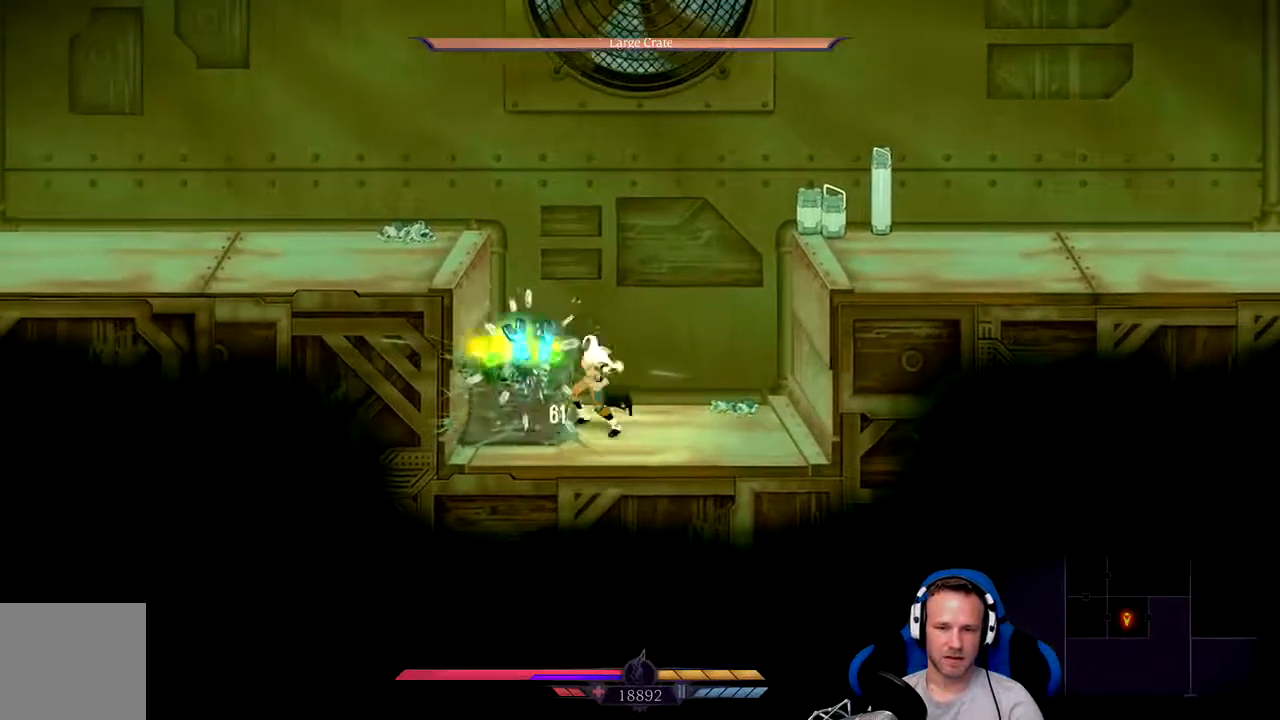
{"buttons": [], "left_stick": "left", "right_stick": "center", "events": [[50, "X", "down"], [117, "X", "up"], [183, "X", "down"], [283, "X", "up"], [483, "left_stick", "left"]]}
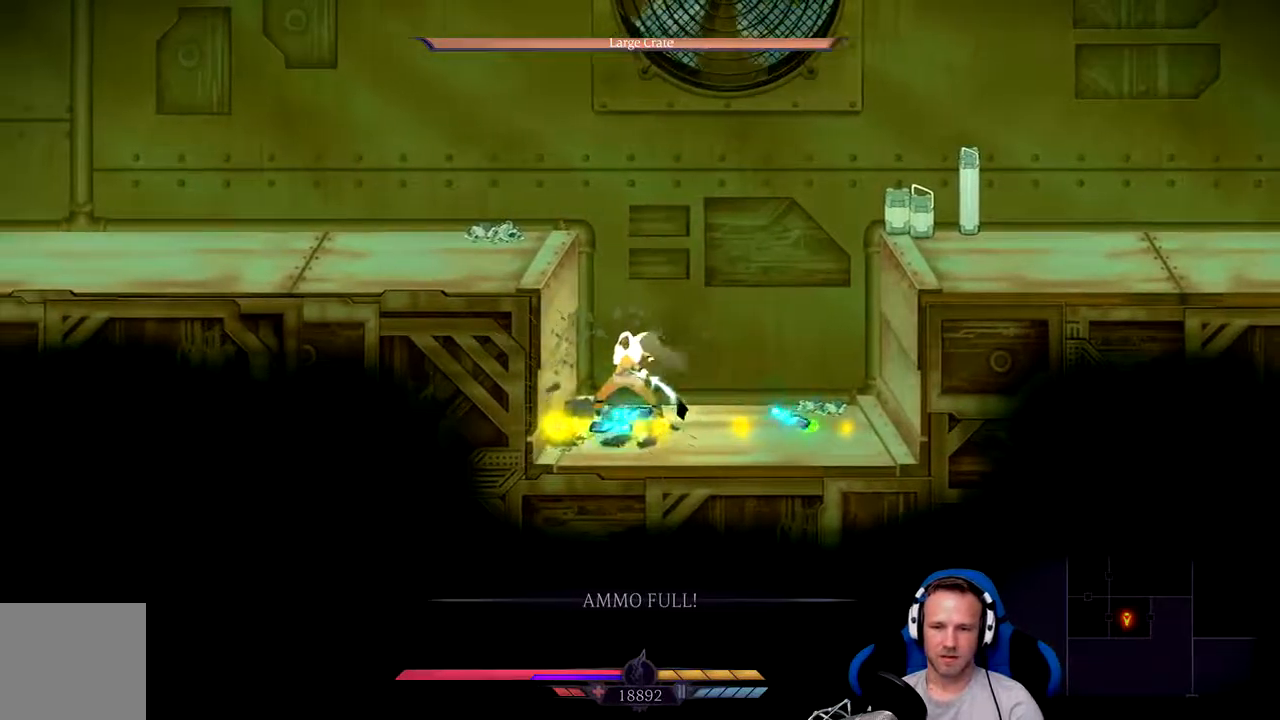
{"buttons": [], "left_stick": "right", "right_stick": "center", "events": [[167, "left_stick", "center"], [367, "left_stick", "right"]]}
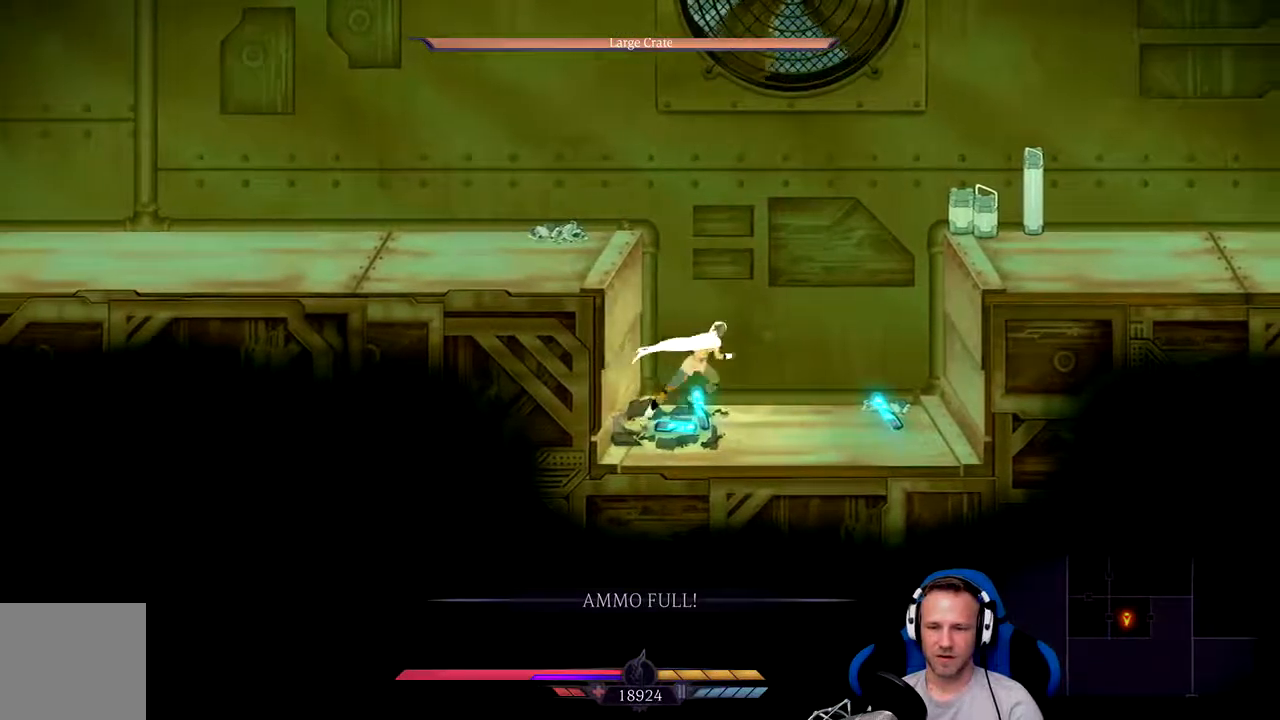
{"buttons": [], "left_stick": "up-right", "right_stick": "center", "events": [[67, "A", "down"], [267, "A", "up"], [333, "A", "down"], [433, "A", "up"], [467, "left_stick", "up-right"]]}
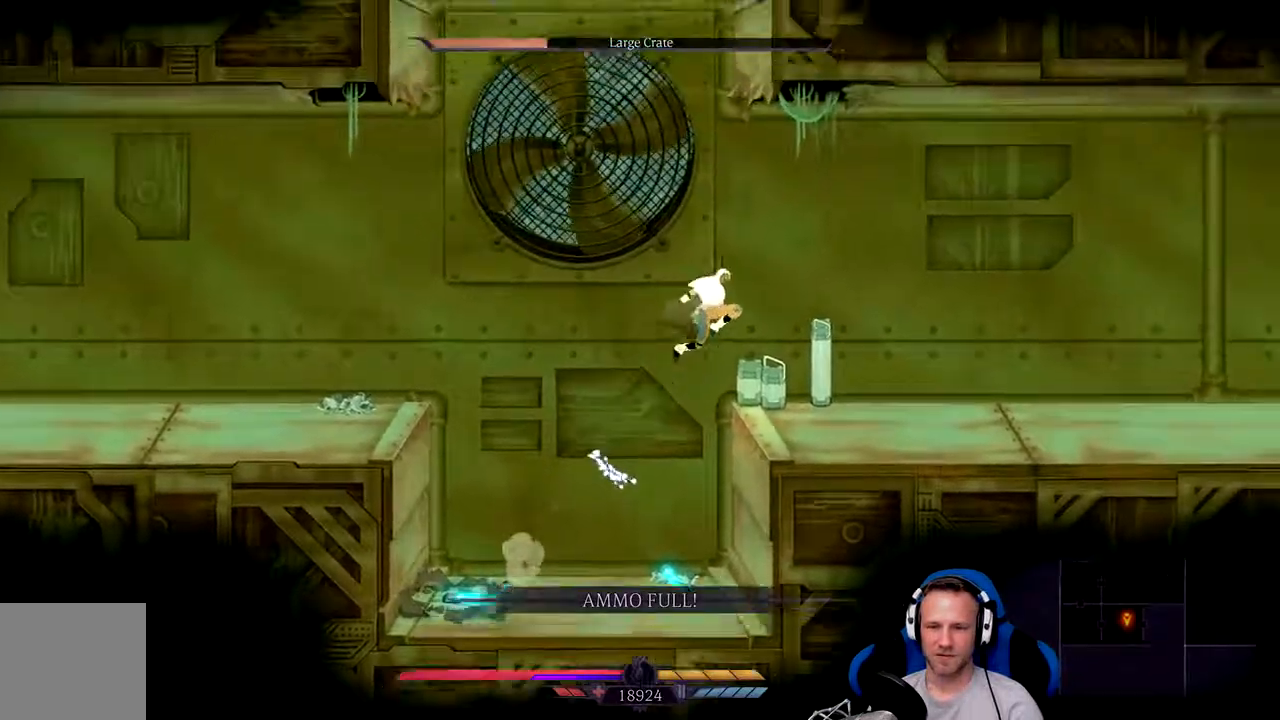
{"buttons": [], "left_stick": "center", "right_stick": "center"}
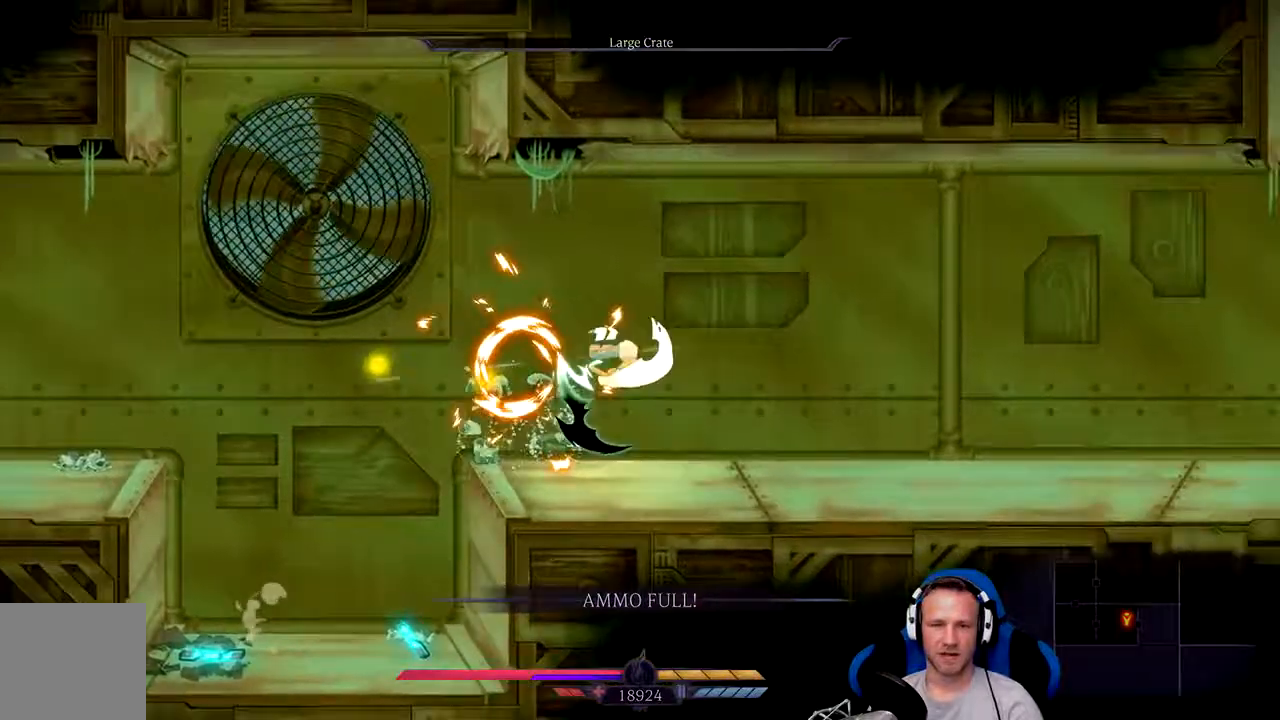
{"buttons": [], "left_stick": "right", "right_stick": "center", "events": [[167, "left_stick", "right"]]}
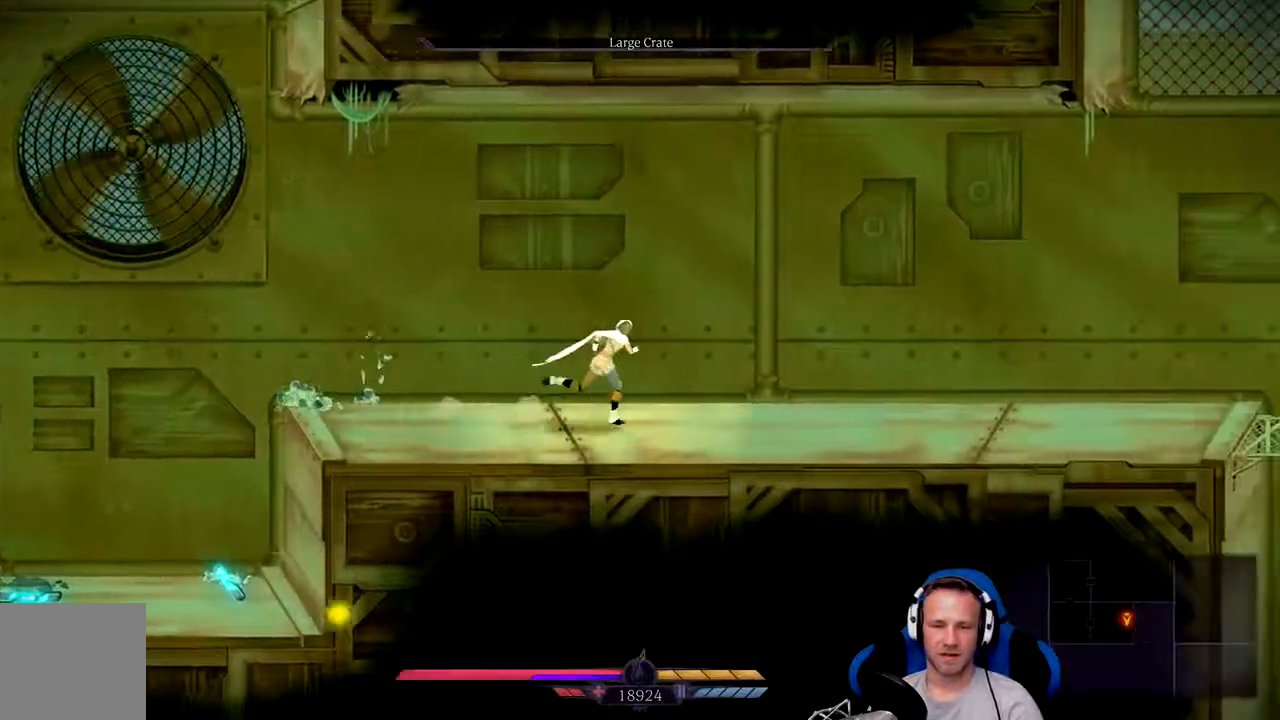
{"buttons": [], "left_stick": "right", "right_stick": "center", "events": []}
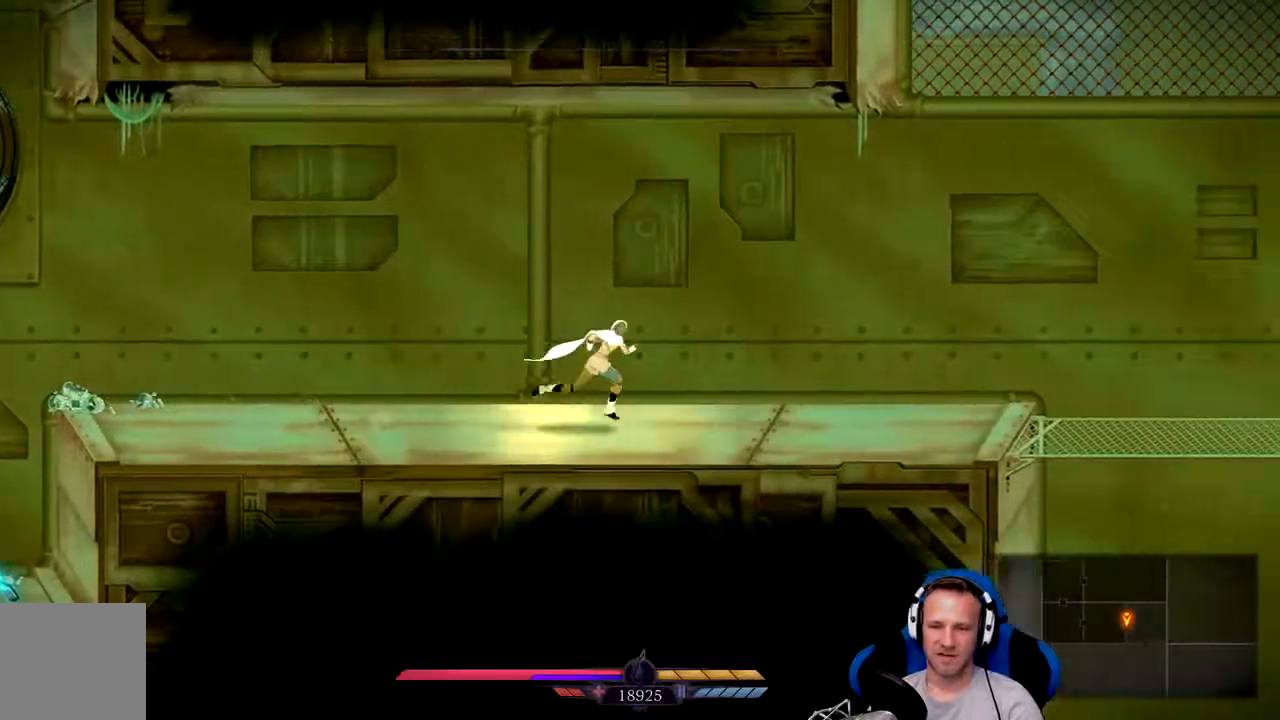
{"buttons": [], "left_stick": "right", "right_stick": "center", "events": []}
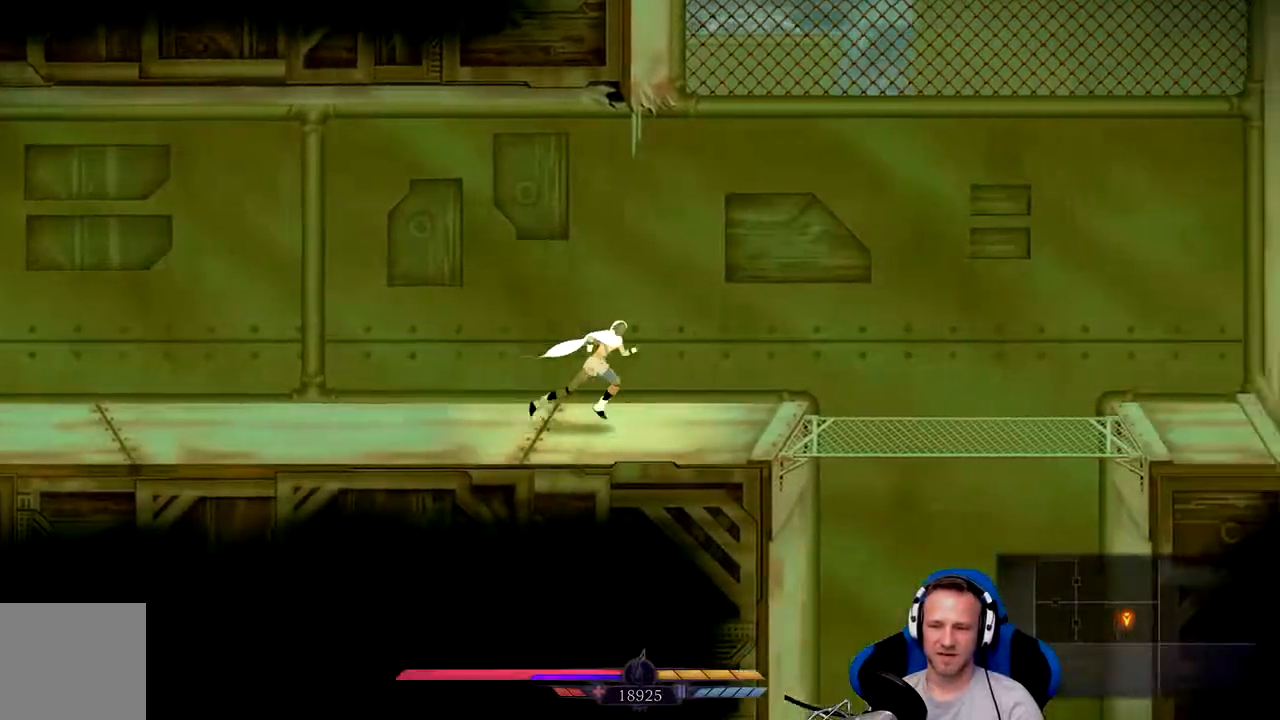
{"buttons": [], "left_stick": "right", "right_stick": "center", "events": []}
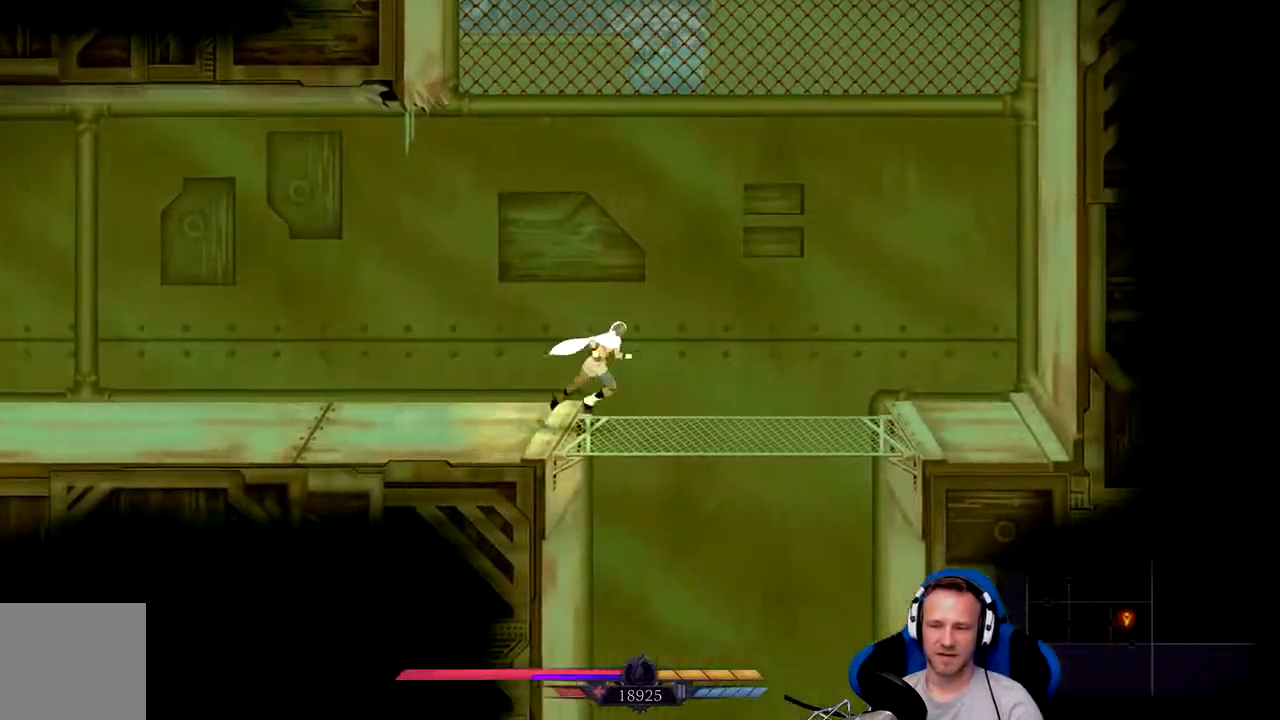
{"buttons": ["A"], "left_stick": "down", "right_stick": "center", "events": [[100, "left_stick", "down"], [200, "A", "down"]]}
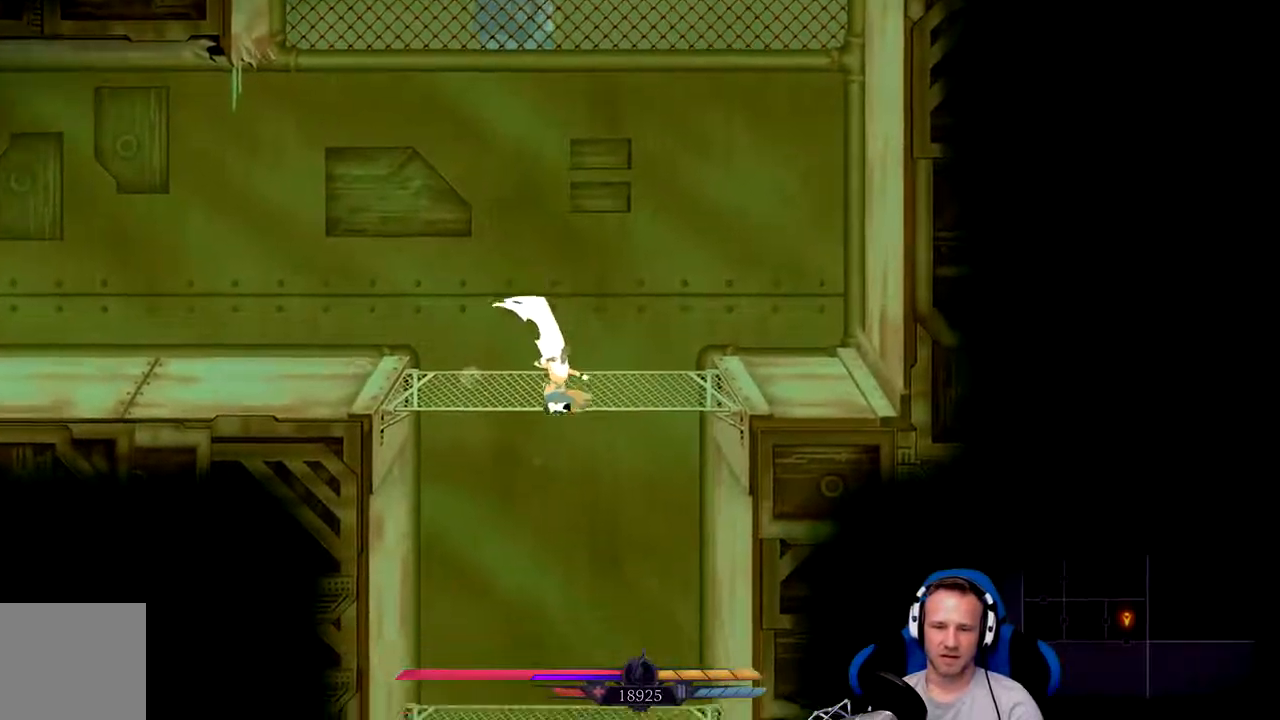
{"buttons": ["A"], "left_stick": "down", "right_stick": "center", "events": []}
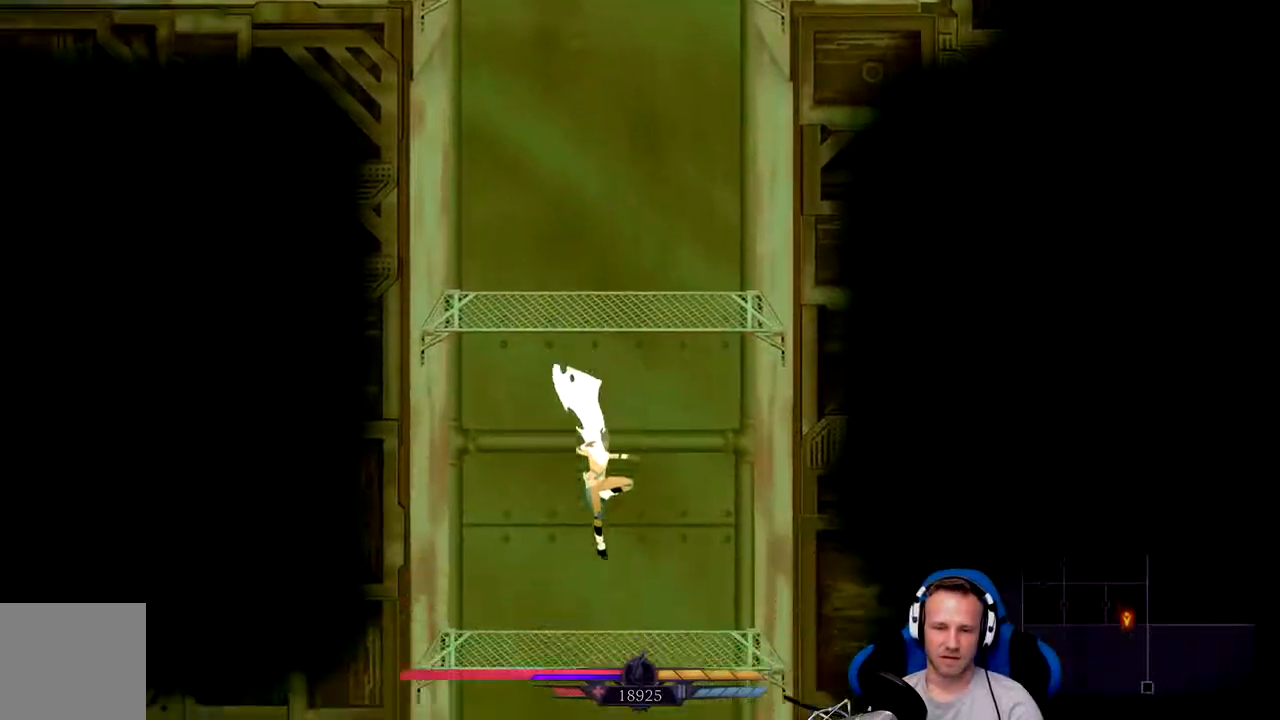
{"buttons": [], "left_stick": "center", "right_stick": "center", "events": [[267, "A", "up"], [267, "left_stick", "center"]]}
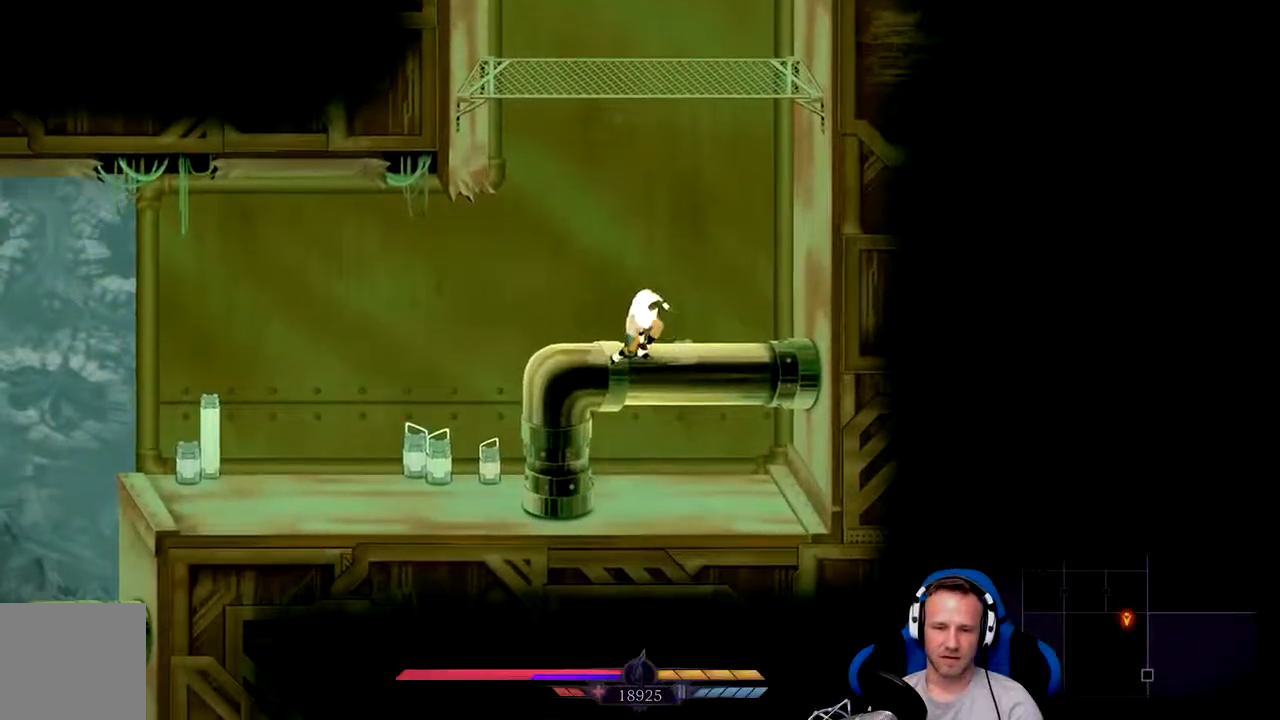
{"buttons": [], "left_stick": "left", "right_stick": "center"}